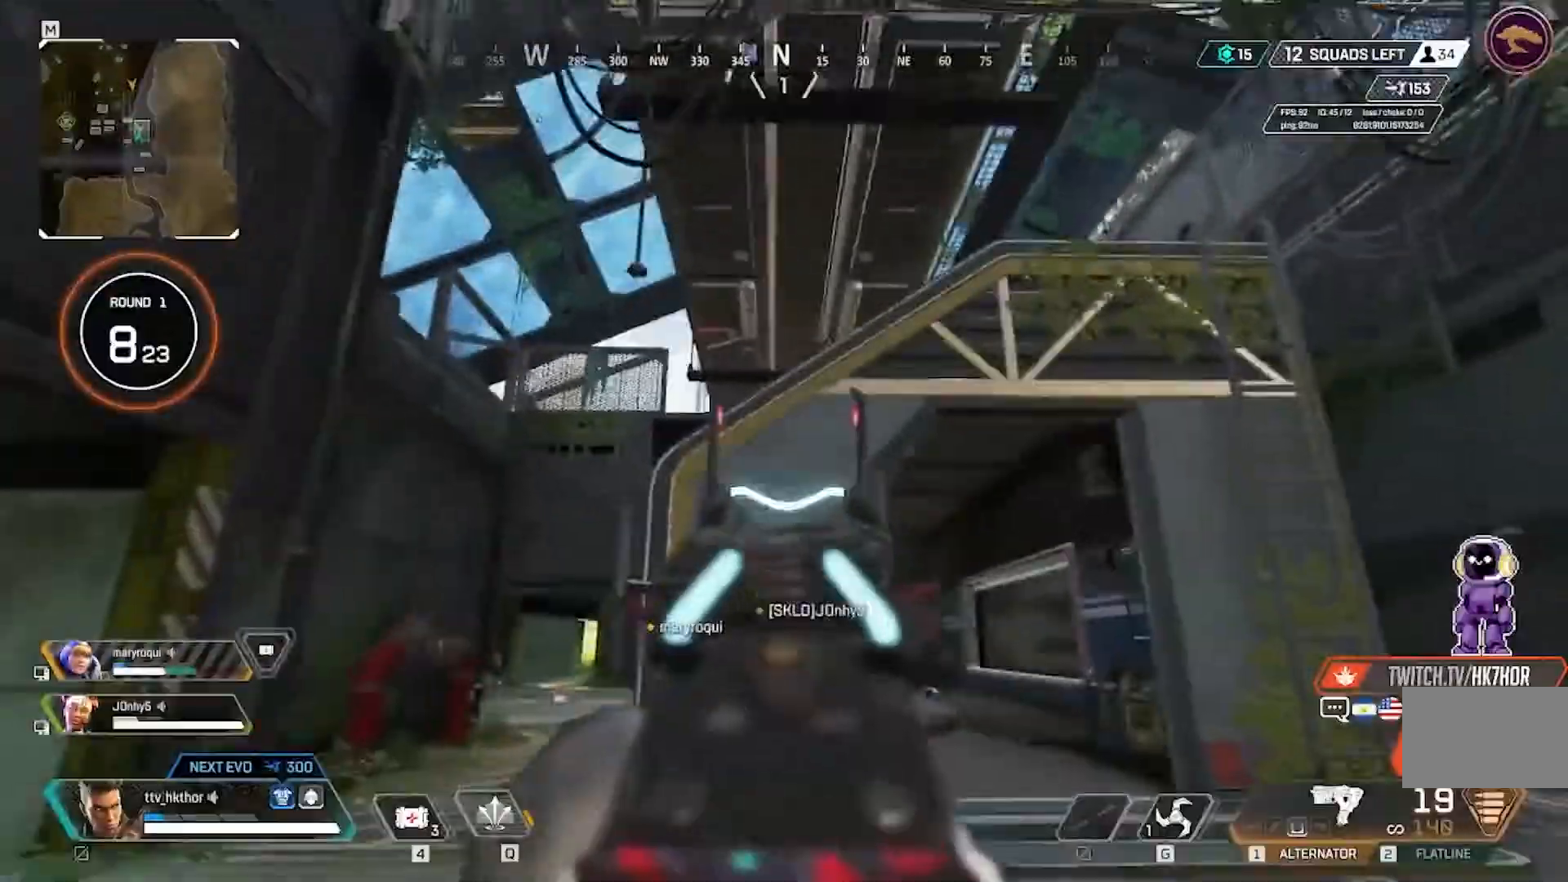
Gameplay with keyboard and mouse; each line is a JSON object with the keys and mouse buttons held at the frame after it. "events" lists presses ("down") and releases ("up") of "1", "2", "3", "4", "5", "a", "alt", "c", "caps_lock", "ctrl", "d", "e", "f", "g", "q", "r", "s", "shift", "space", "t", "tab", "v", "w", "x", "z", "mouse_left" and "mouse_right" between this image and that frame as [ms after this image, input, new state], when the widget could be followed in between. "mouse_left", "mouse_right" = the "left", "right" buttons of the "mouse" list. No other keys are recorded. Not read: mouse_move.
{"keys": ["a", "w"], "mouse": [], "events": [[167, "mouse_right", "down"], [267, "mouse_right", "up"]]}
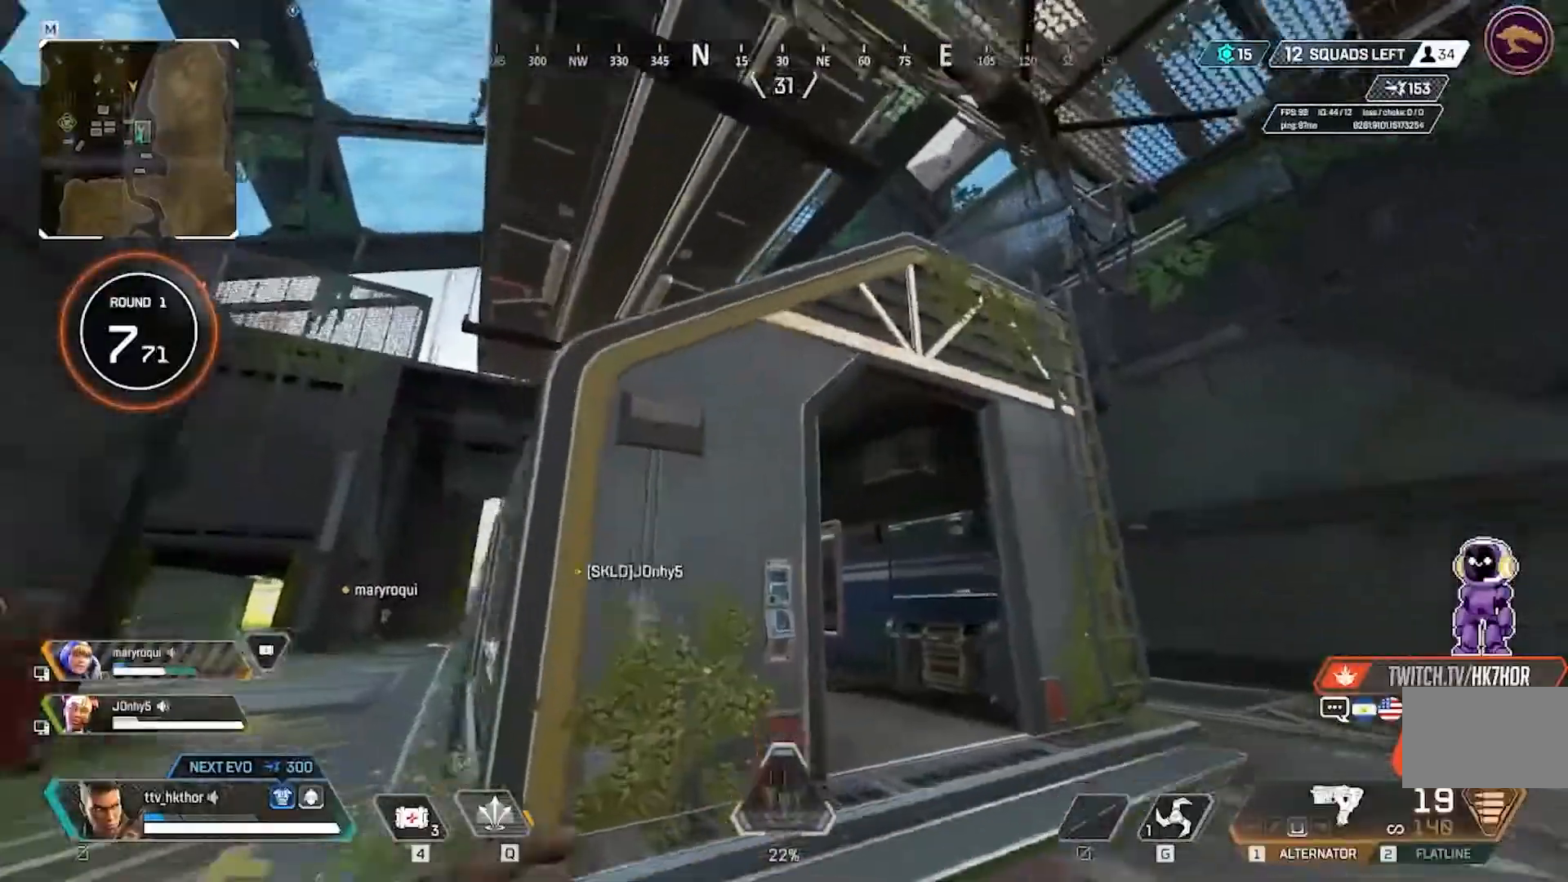
{"keys": ["space", "w"], "mouse": [], "events": [[267, "a", "up"], [367, "space", "down"]]}
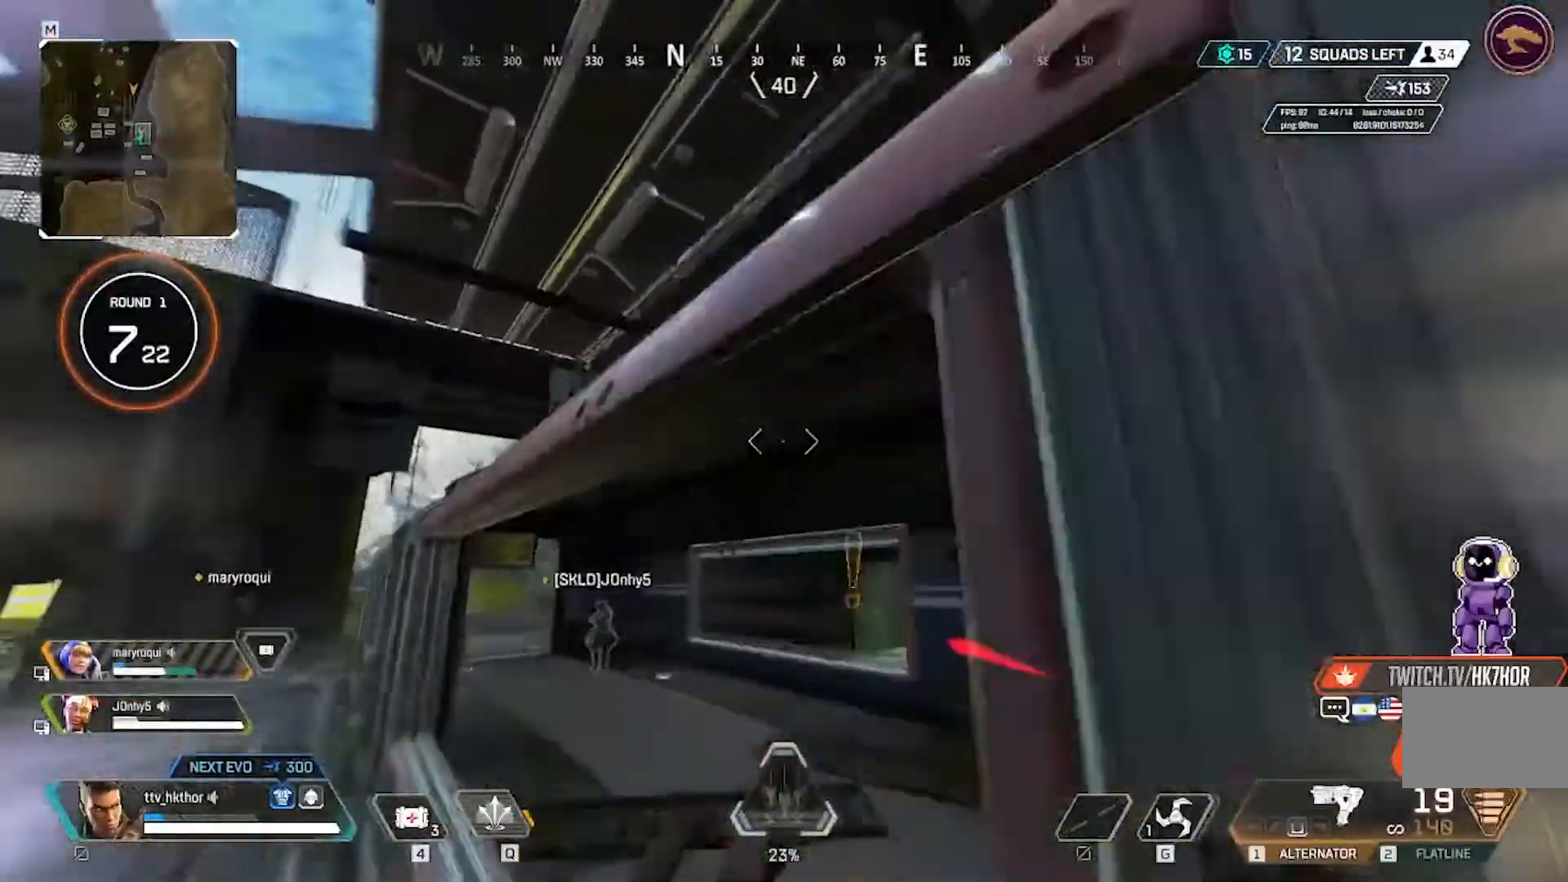
{"keys": ["space", "w"], "mouse": [], "events": []}
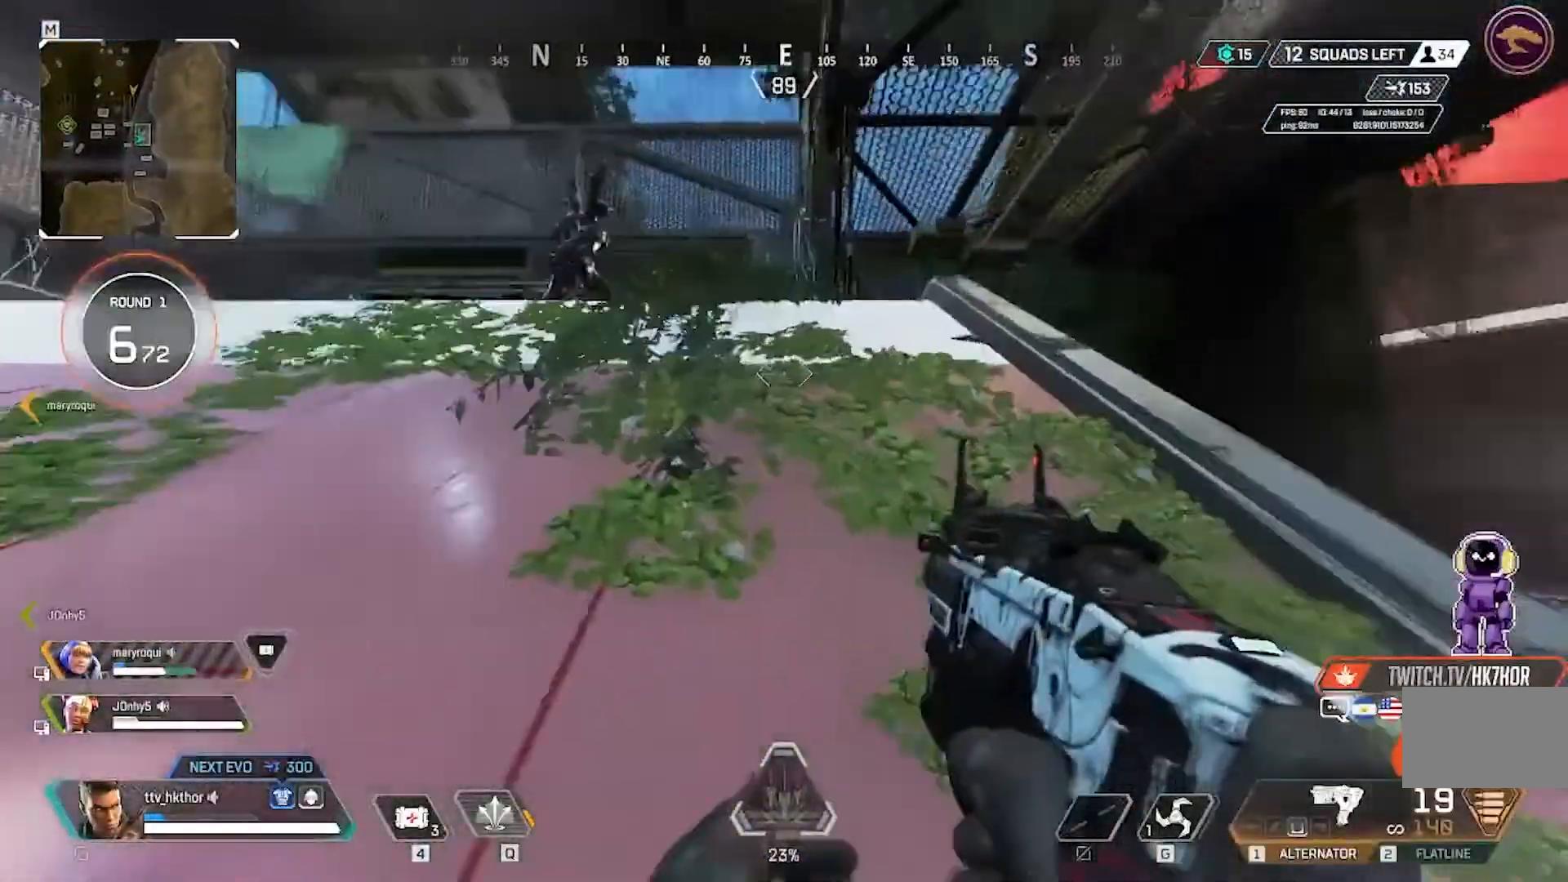
{"keys": ["w"], "mouse": ["left"], "events": [[67, "space", "up"], [334, "mouse_left", "down"]]}
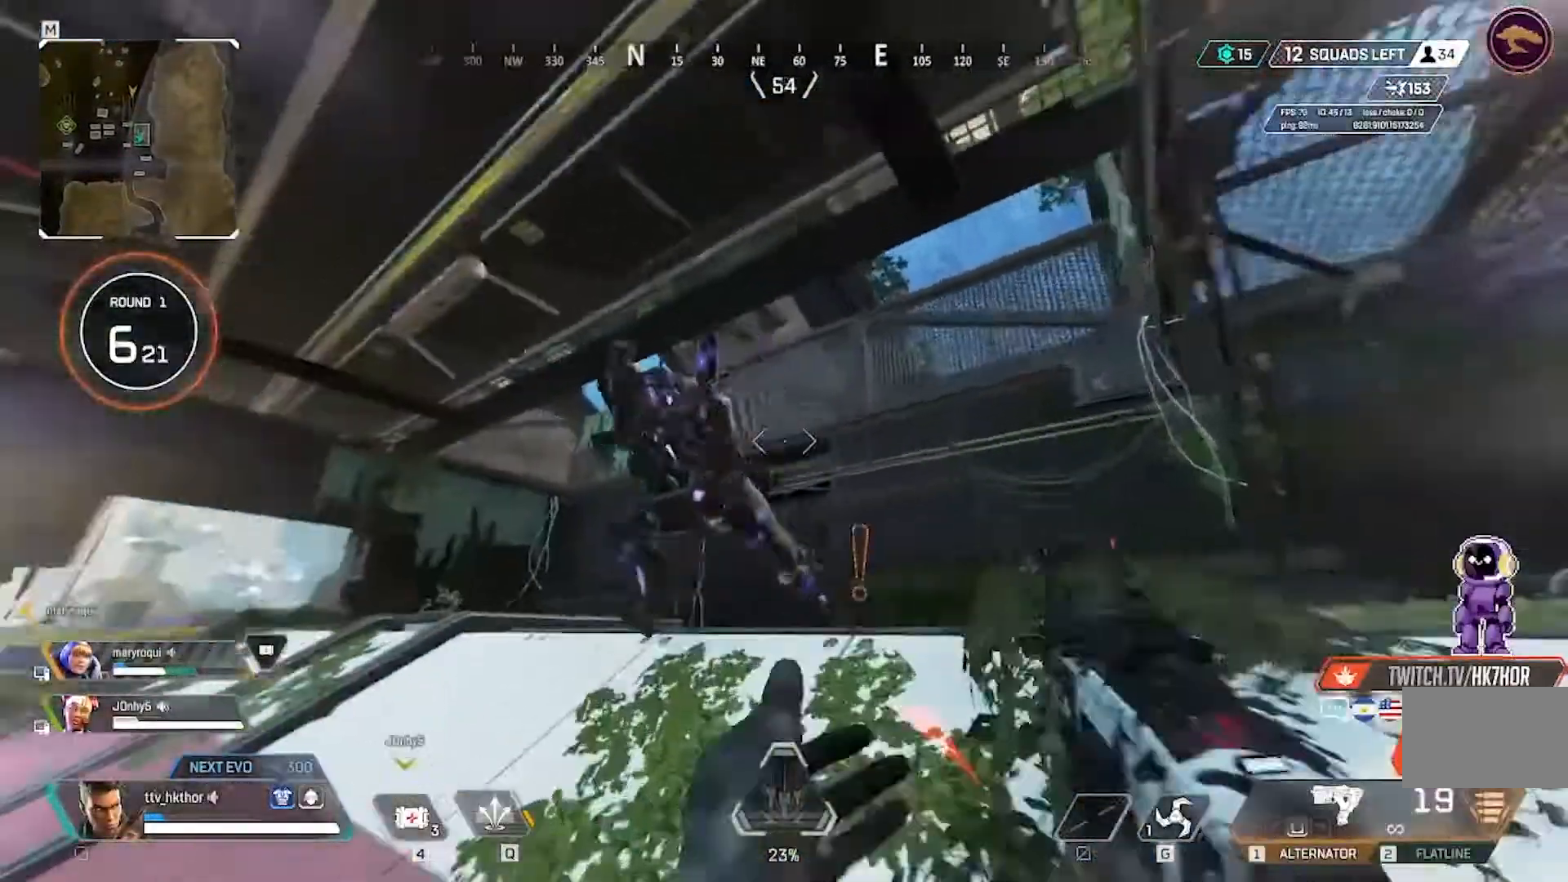
{"keys": ["d"], "mouse": ["left"], "events": [[133, "d", "down"], [233, "w", "up"]]}
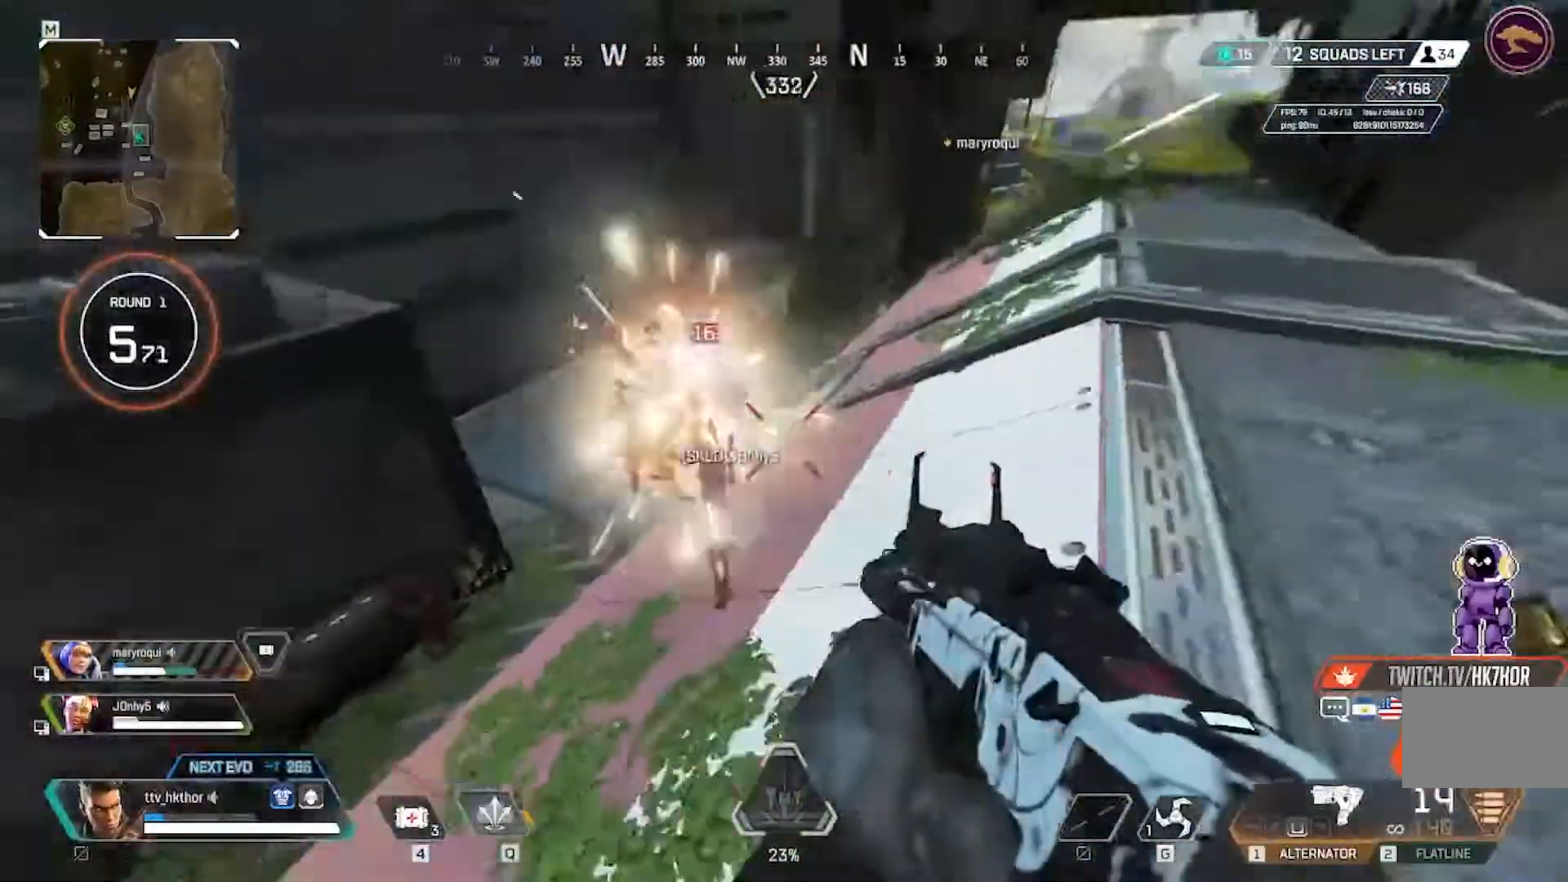
{"keys": ["d"], "mouse": ["left"], "events": []}
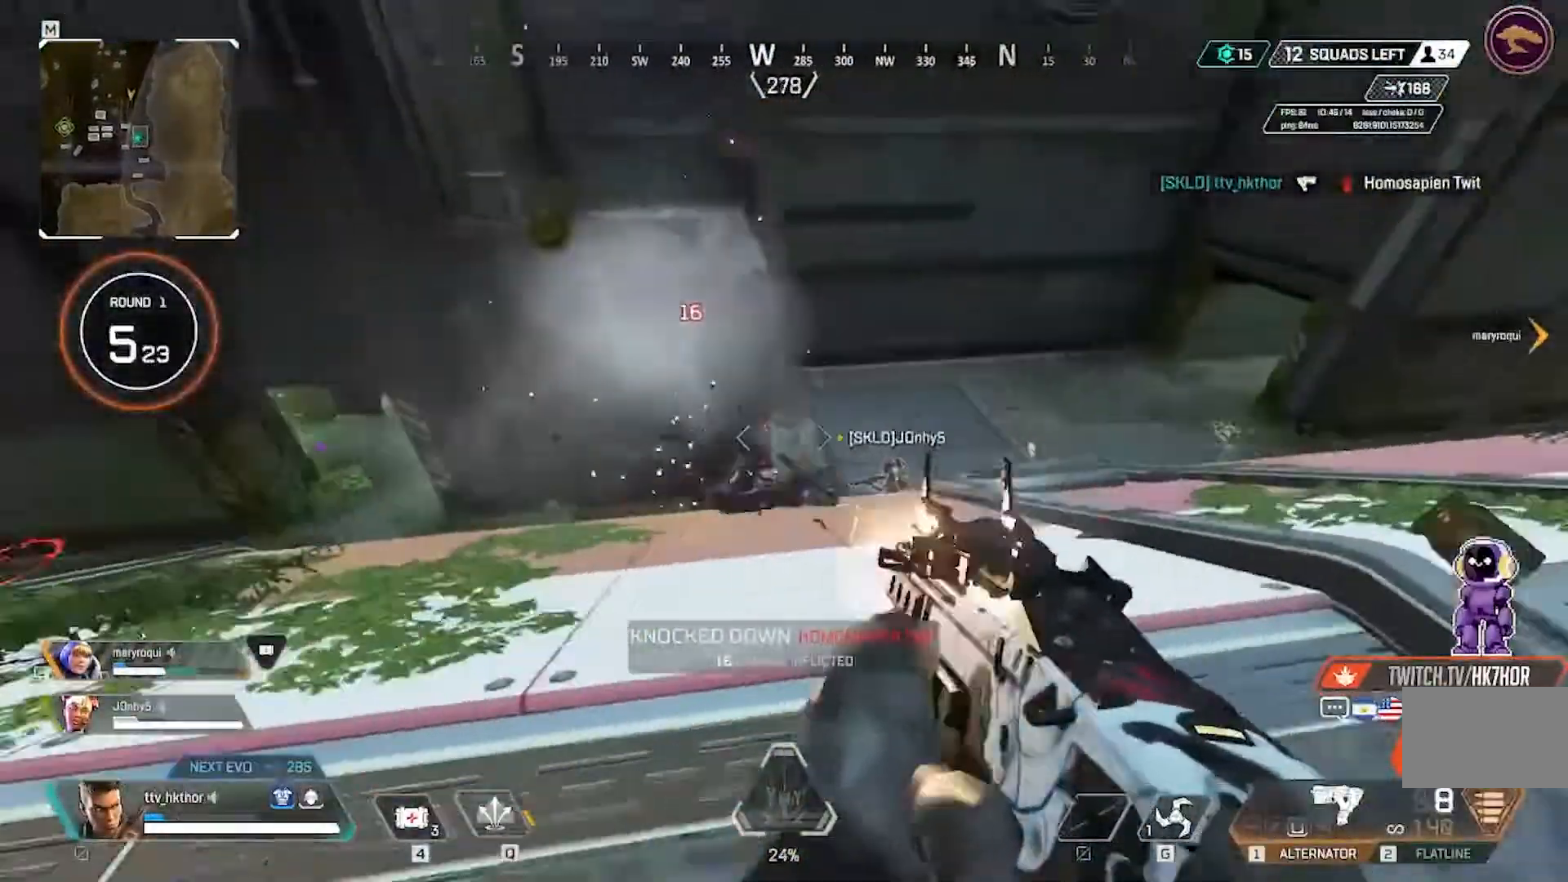
{"keys": ["w"], "mouse": [], "events": [[33, "w", "down"], [100, "d", "up"], [200, "mouse_left", "up"], [300, "r", "down"], [434, "r", "up"]]}
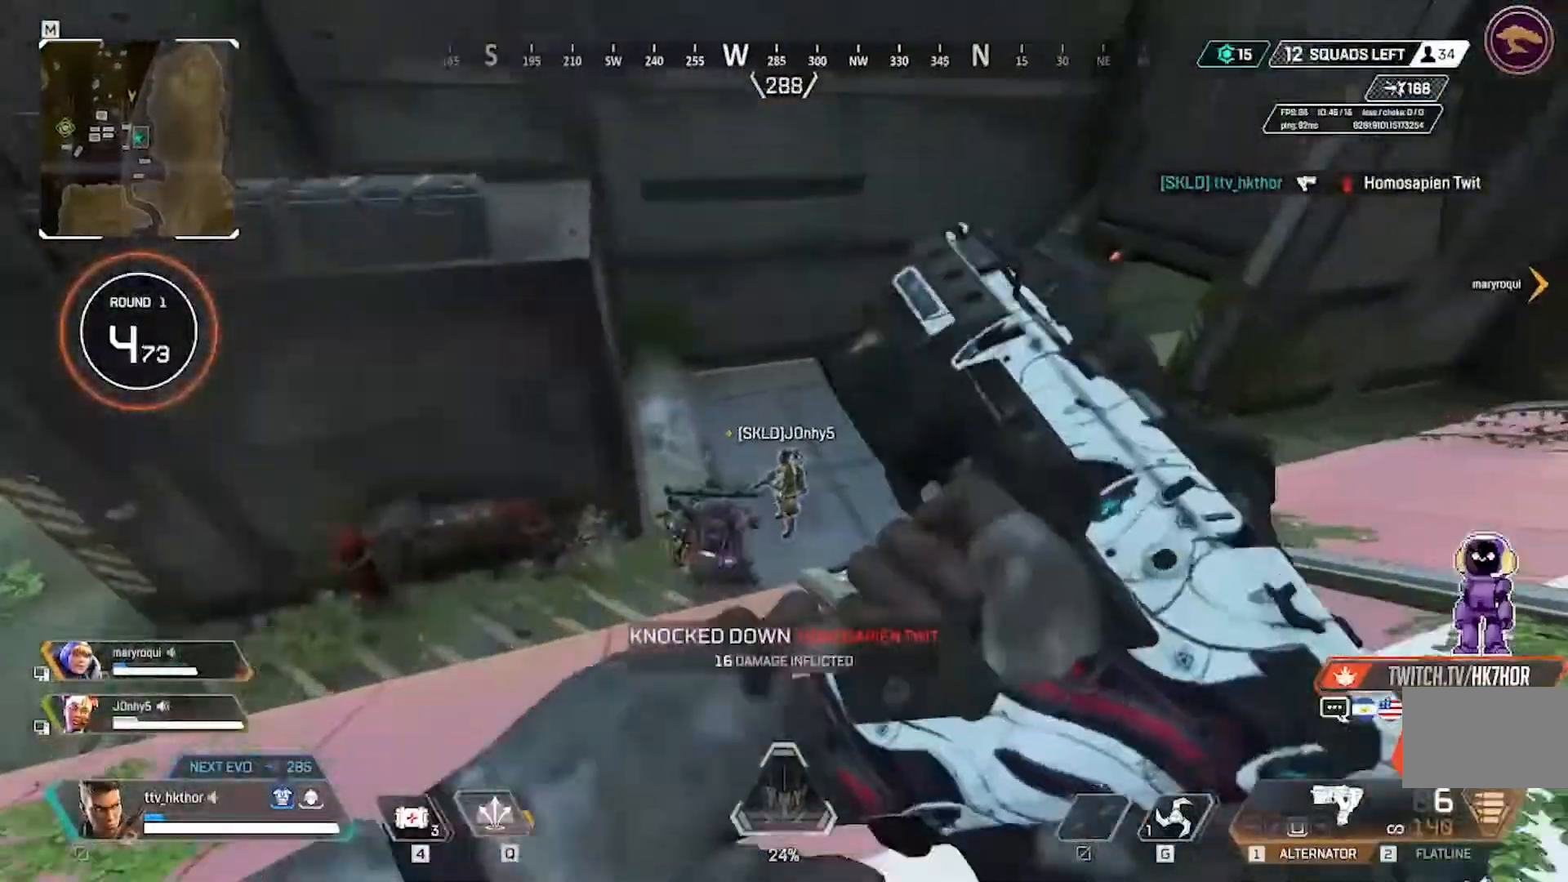
{"keys": ["w"], "mouse": [], "events": [[367, "ctrl", "down"], [401, "ctrl", "up"]]}
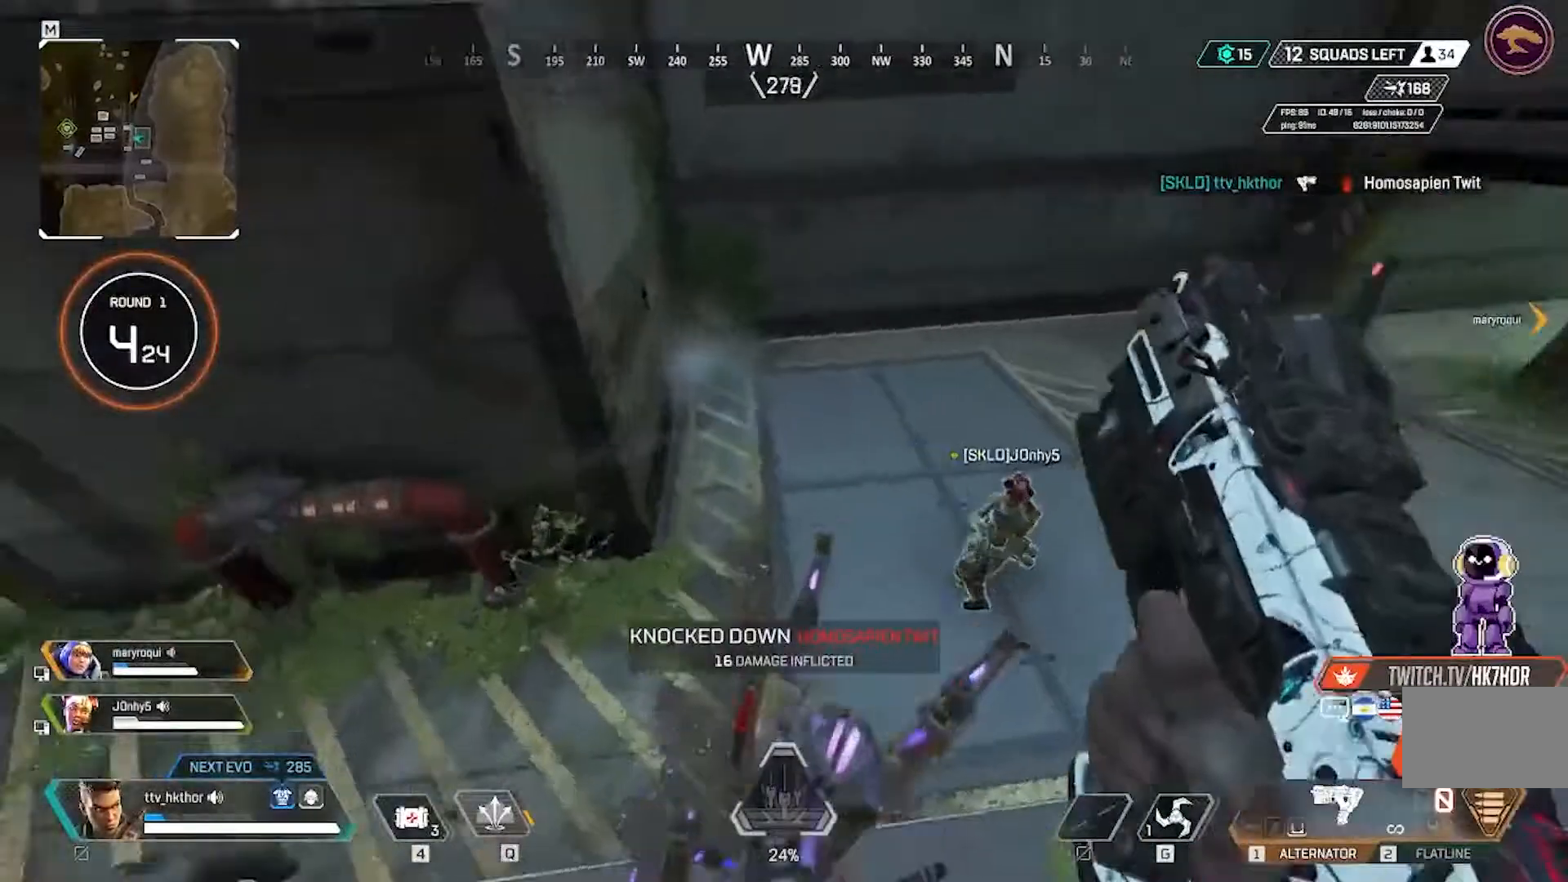
{"keys": ["w"], "mouse": [], "events": []}
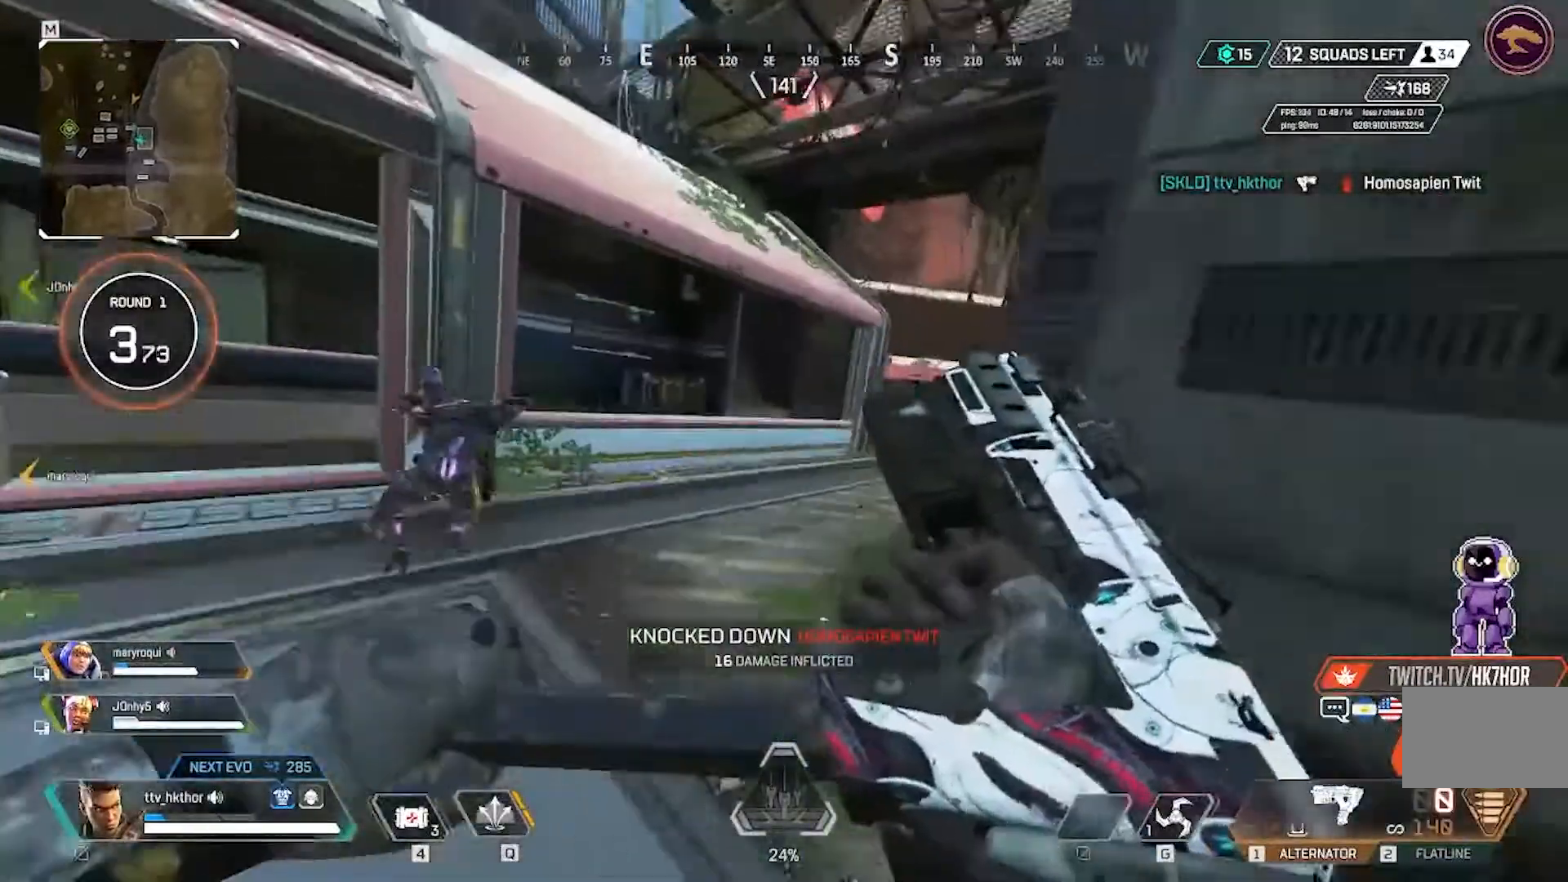
{"keys": [], "mouse": ["left"], "events": [[100, "a", "down"], [200, "w", "up"], [401, "a", "up"], [501, "mouse_left", "down"]]}
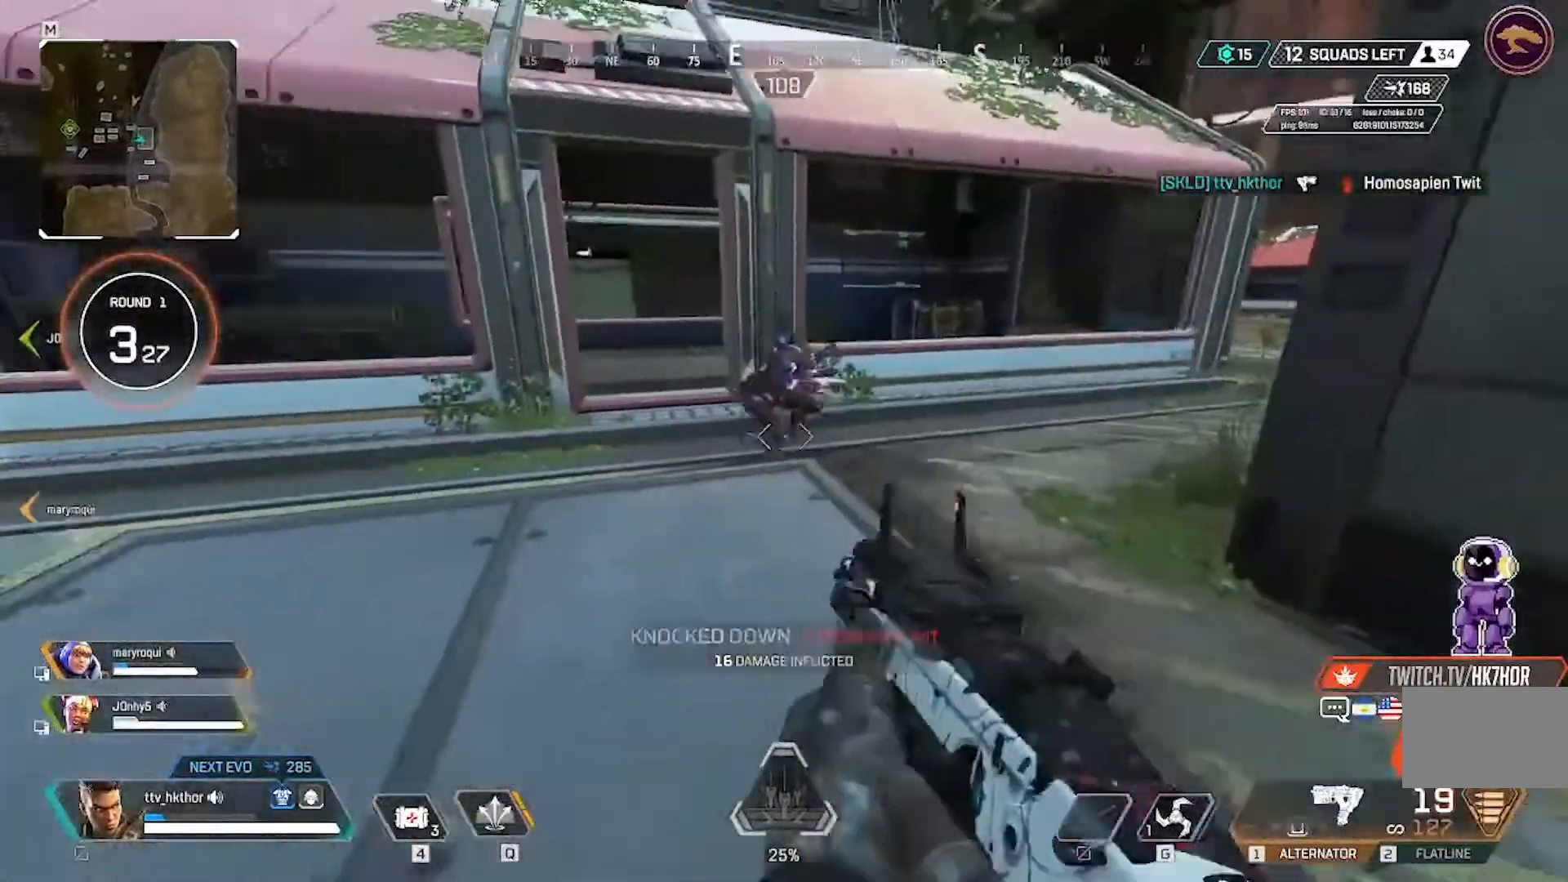
{"keys": ["a", "d"], "mouse": ["left"], "events": [[167, "d", "down"], [500, "a", "down"]]}
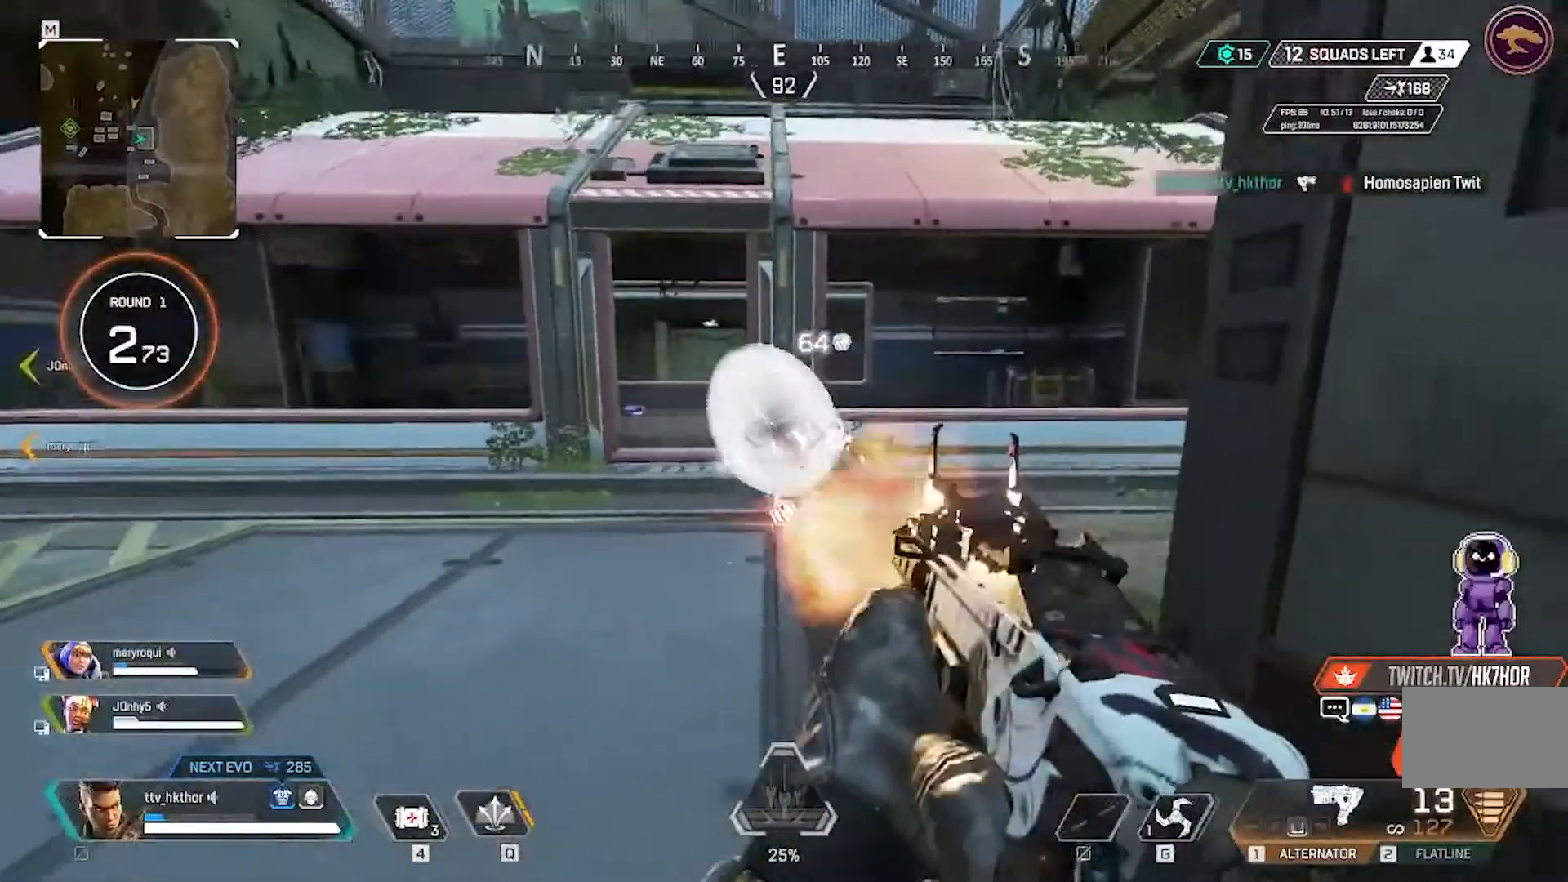
{"keys": ["s"], "mouse": ["left"], "events": [[34, "d", "up"], [367, "a", "up"], [367, "s", "down"]]}
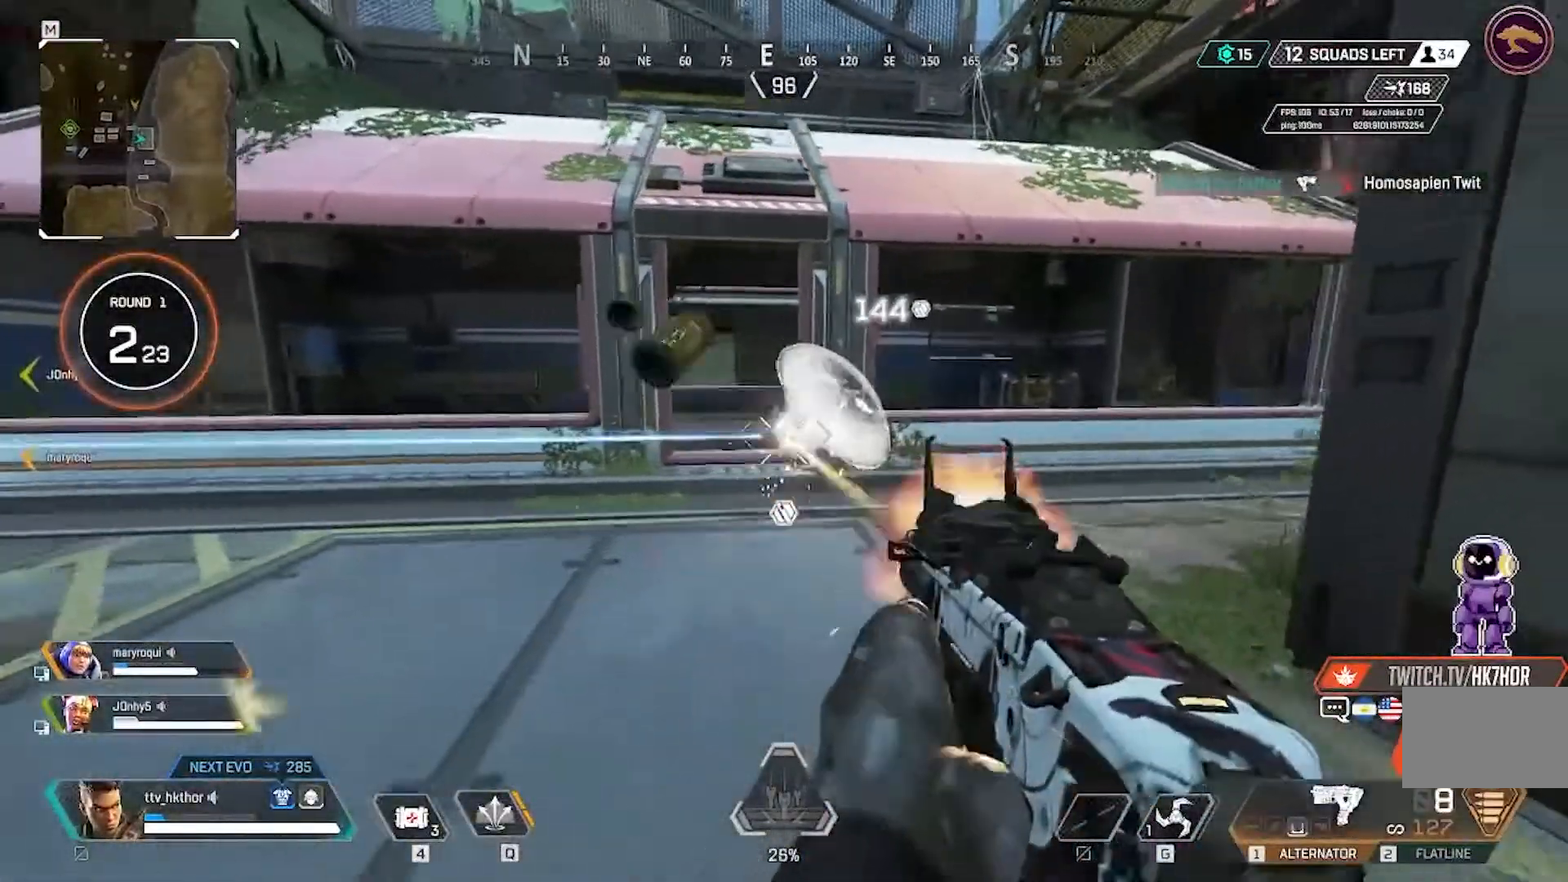
{"keys": ["s"], "mouse": [], "events": [[167, "mouse_left", "up"], [267, "g", "down"], [434, "g", "up"]]}
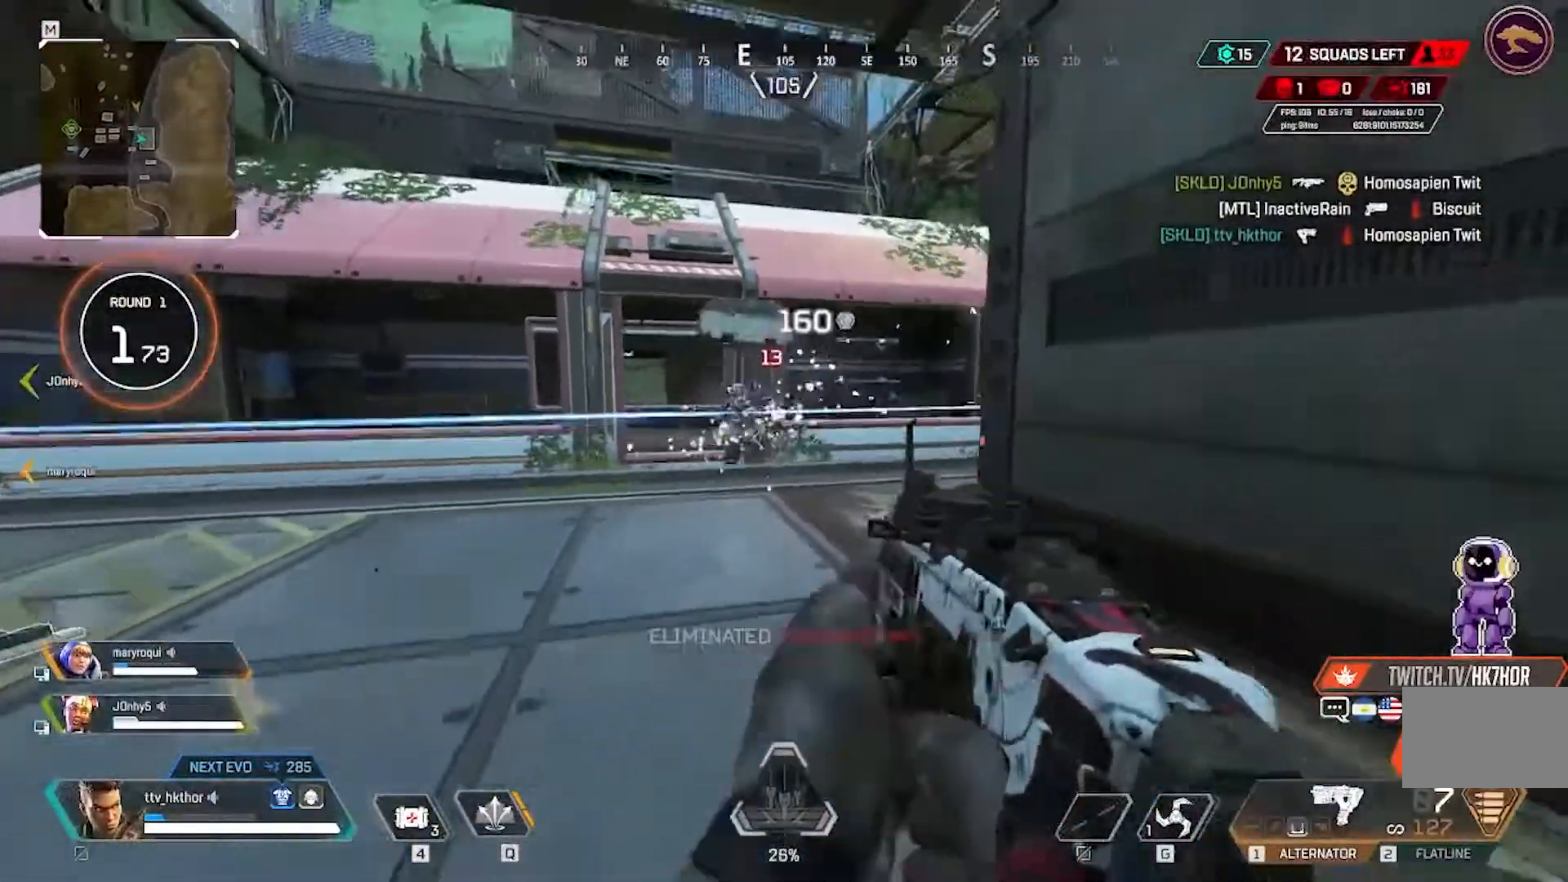
{"keys": [], "mouse": [], "events": [[301, "mouse_left", "down"], [301, "s", "up"], [501, "mouse_left", "up"]]}
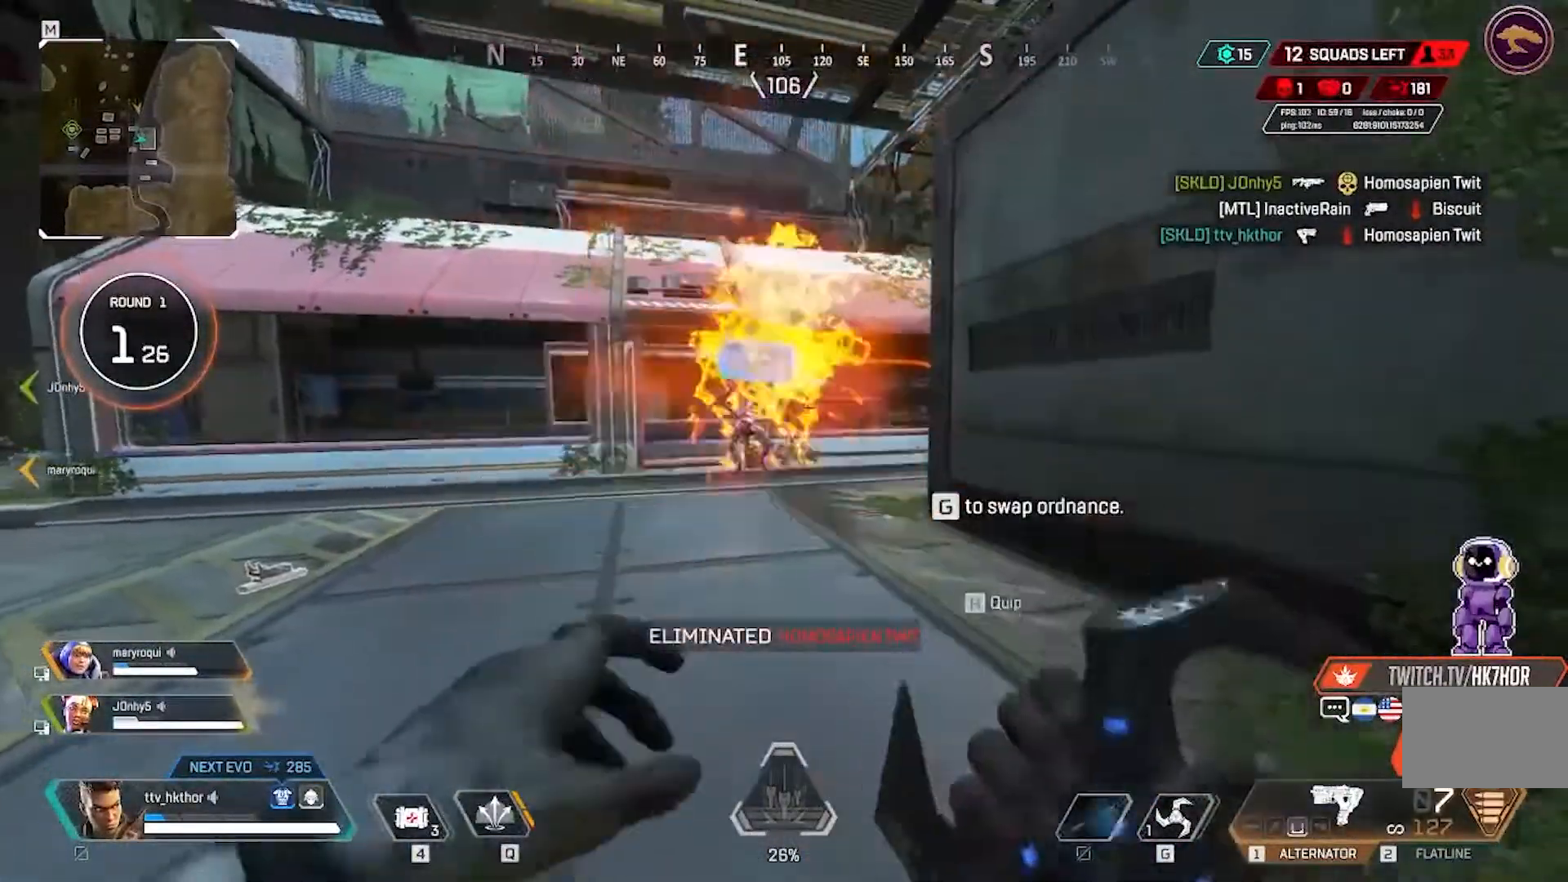
{"keys": [], "mouse": [], "events": []}
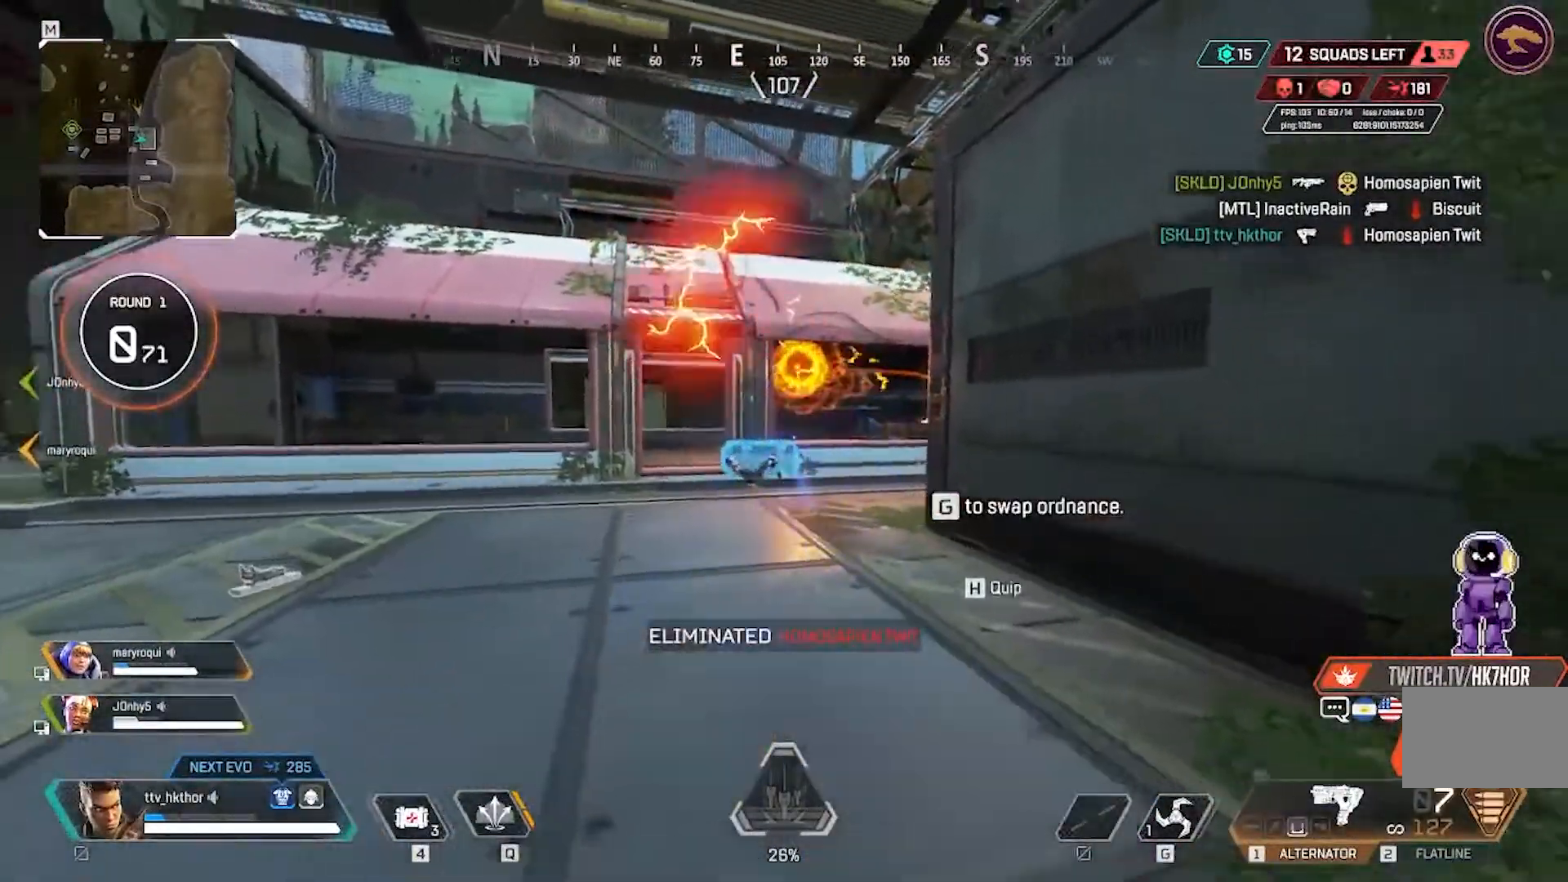
{"keys": ["d"], "mouse": [], "events": [[401, "d", "down"]]}